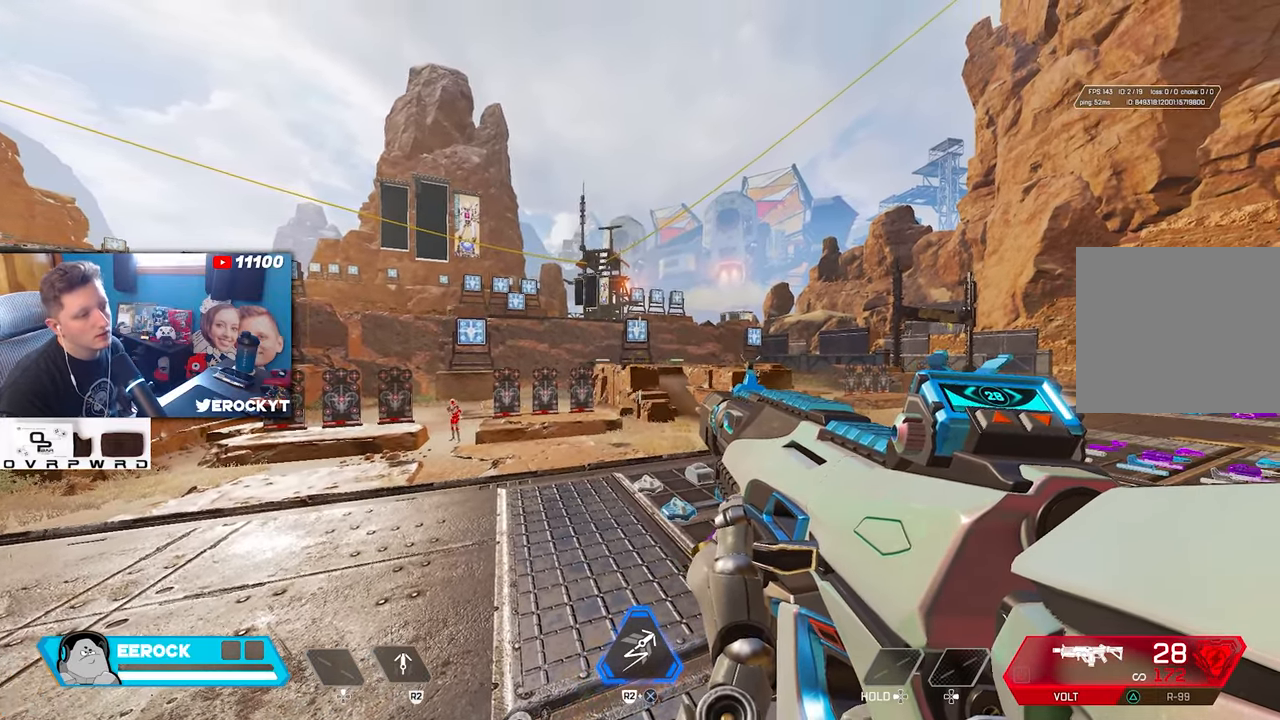
Gameplay with a controller (PlayStation layout); each line is a JSON object with the inputs held at the frame after it. "events" lists button and stick changes between this image and that frame as [ms after this image, input, new state], when the widget could be followed in between.
{"buttons": [], "left_stick": "center", "right_stick": "center", "events": [[67, "START", "down"], [433, "START", "up"]]}
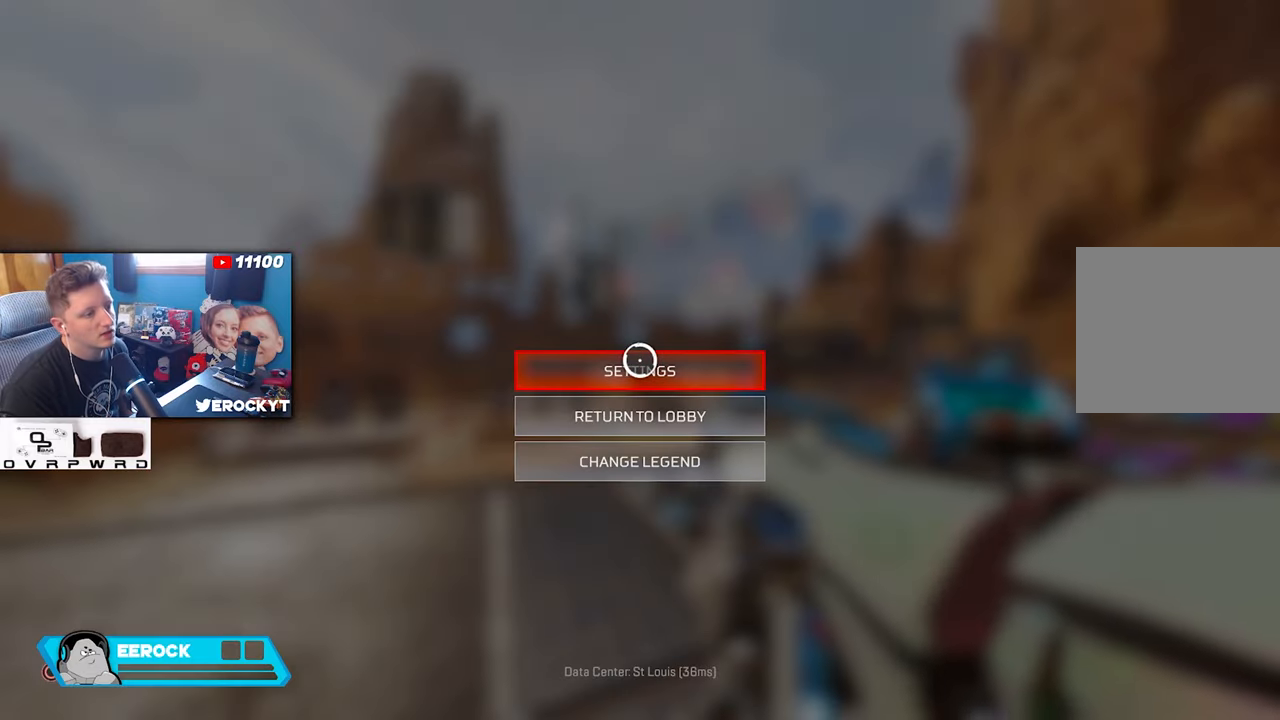
{"buttons": [], "left_stick": "center", "right_stick": "center", "events": [[266, "CROSS", "down"], [400, "CROSS", "up"]]}
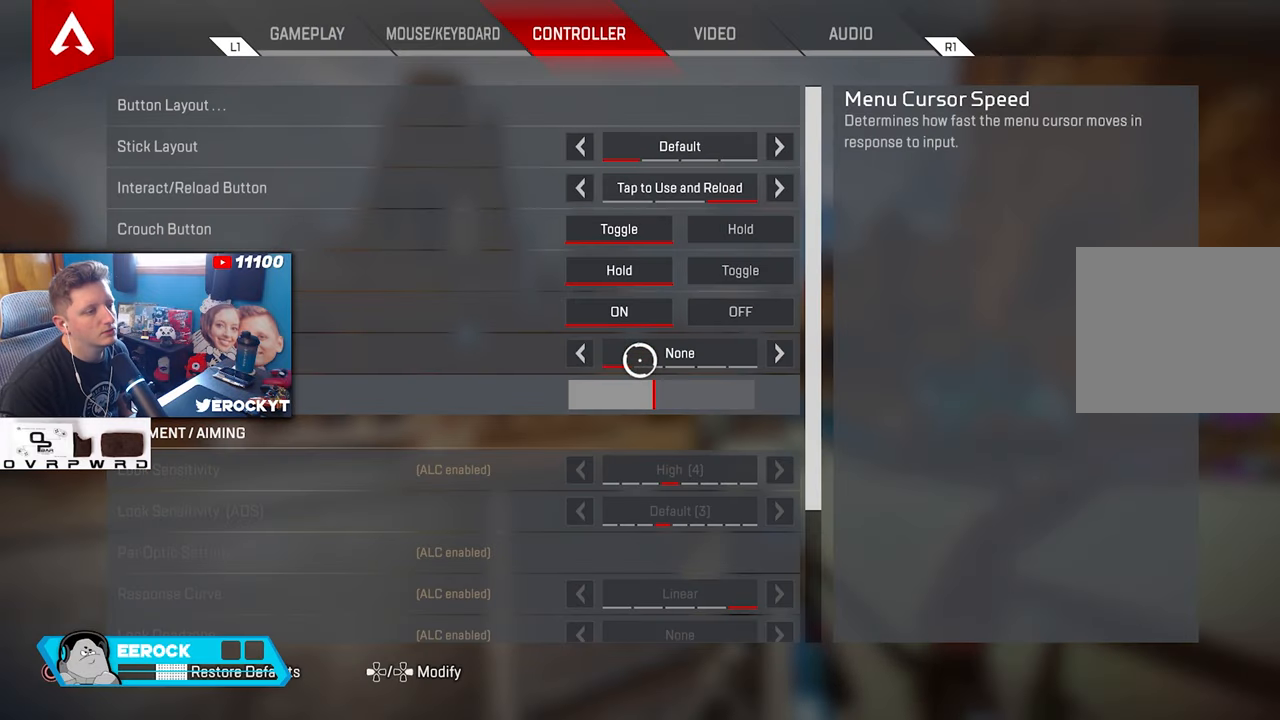
{"buttons": [], "left_stick": "down-left", "right_stick": "center", "events": [[150, "right_stick", "down"], [500, "left_stick", "down-left"], [500, "right_stick", "center"]]}
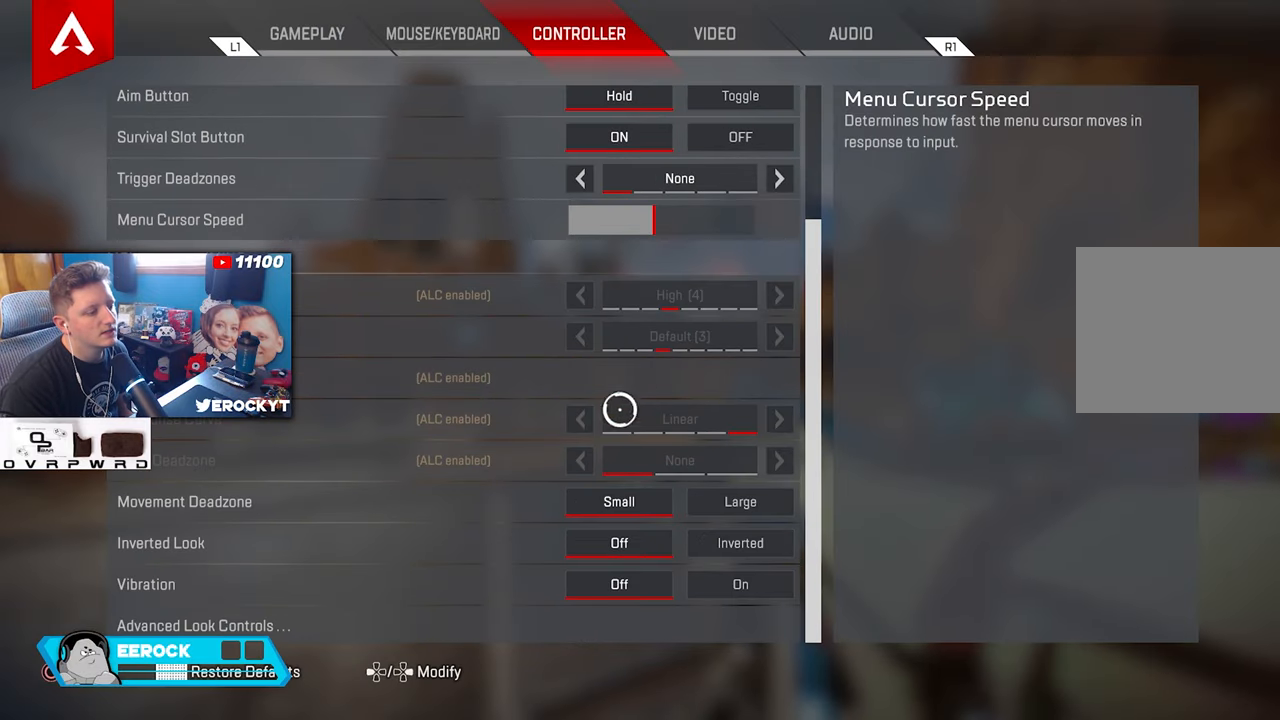
{"buttons": [], "left_stick": "center", "right_stick": "center", "events": [[216, "left_stick", "center"], [383, "CROSS", "down"], [500, "CROSS", "up"]]}
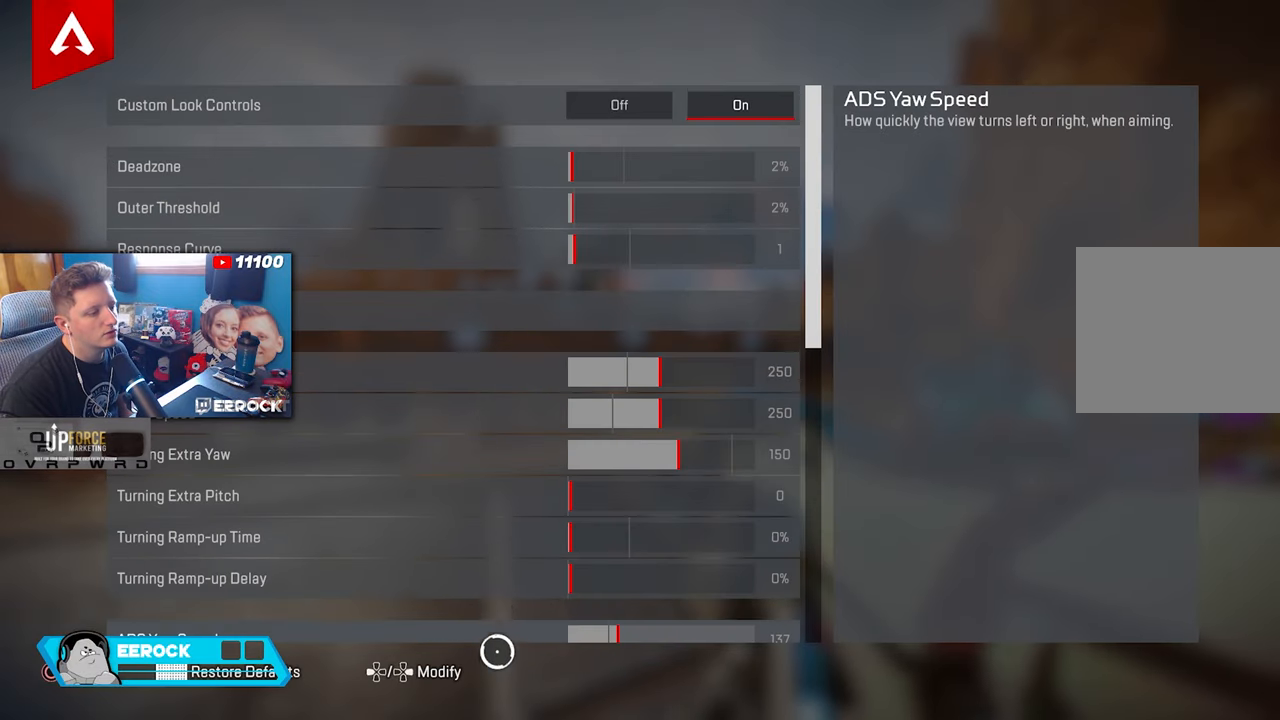
{"buttons": [], "left_stick": "center", "right_stick": "center", "events": [[16, "left_stick", "up"], [416, "left_stick", "center"]]}
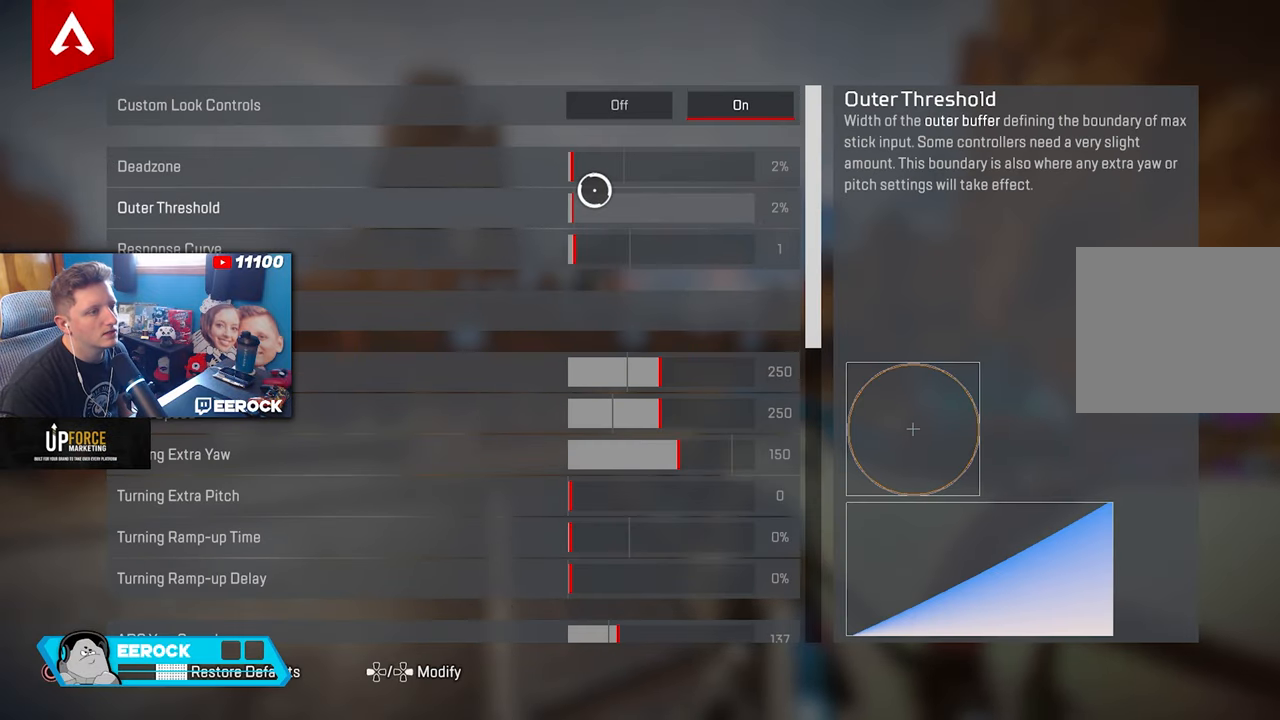
{"buttons": [], "left_stick": "center", "right_stick": "center", "events": []}
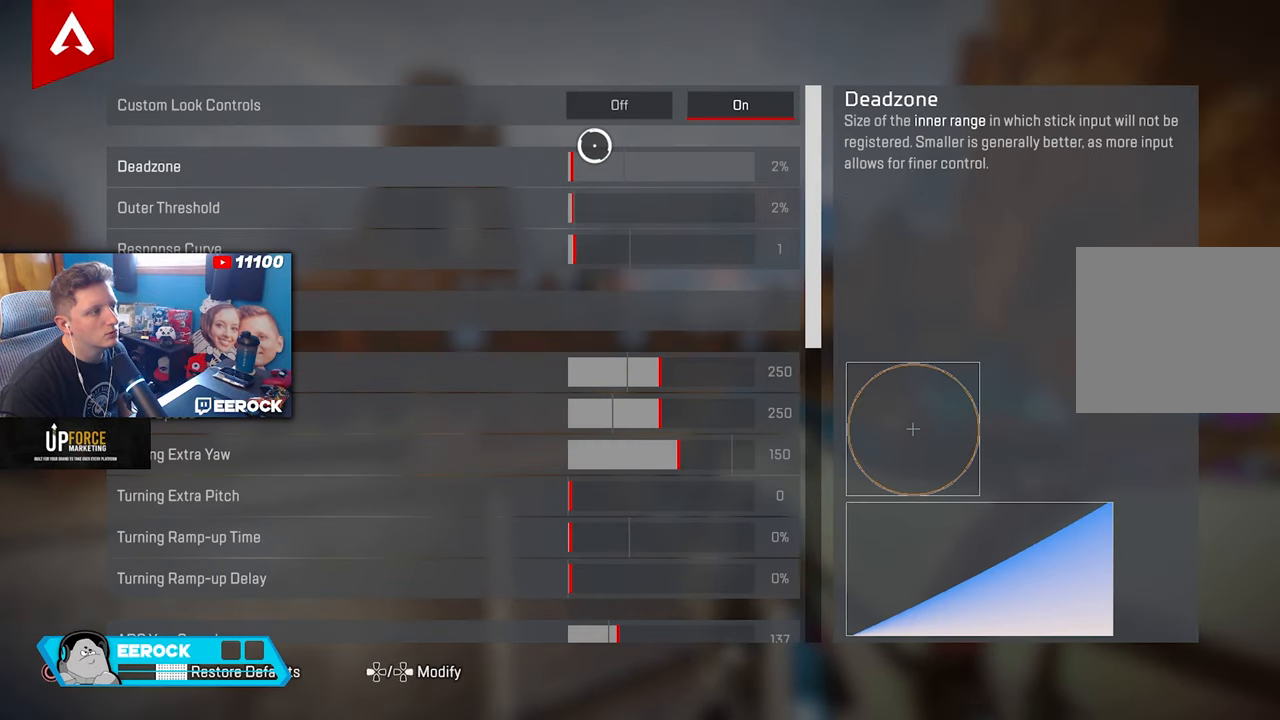
{"buttons": [], "left_stick": "right", "right_stick": "center", "events": [[216, "left_stick", "down-left"], [300, "left_stick", "center"], [366, "left_stick", "right"]]}
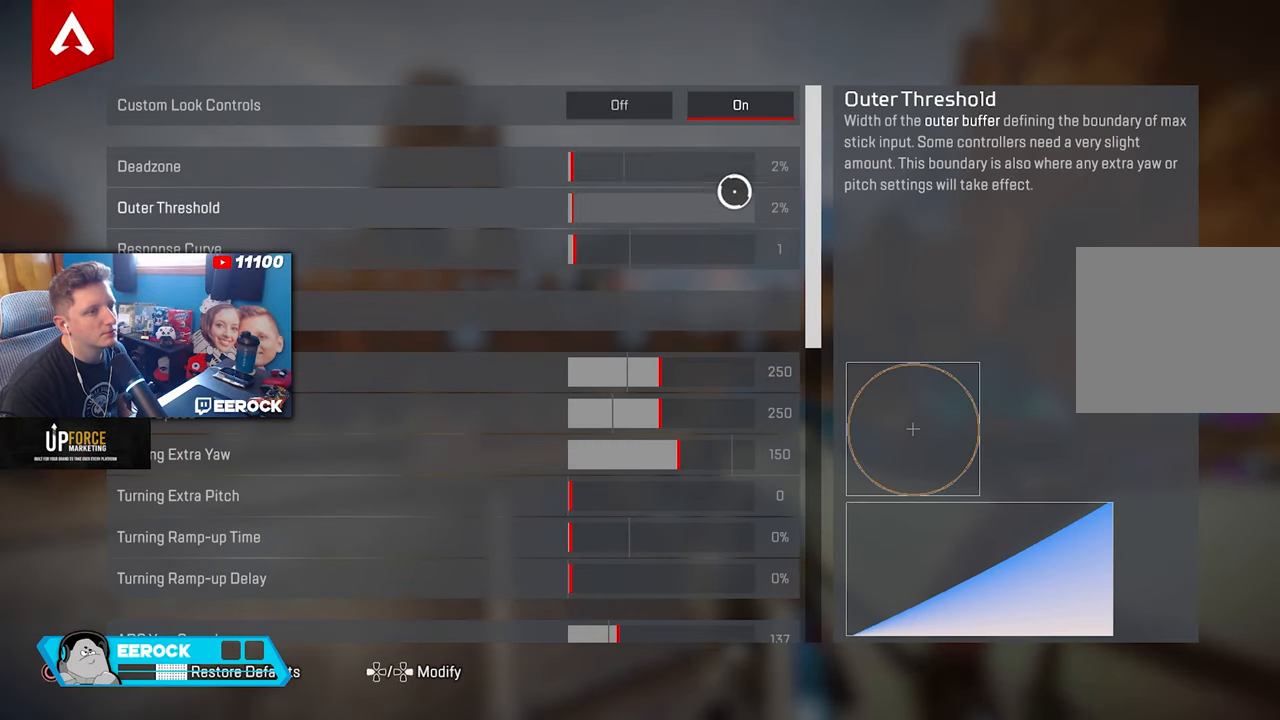
{"buttons": [], "left_stick": "center", "right_stick": "center", "events": [[100, "left_stick", "center"]]}
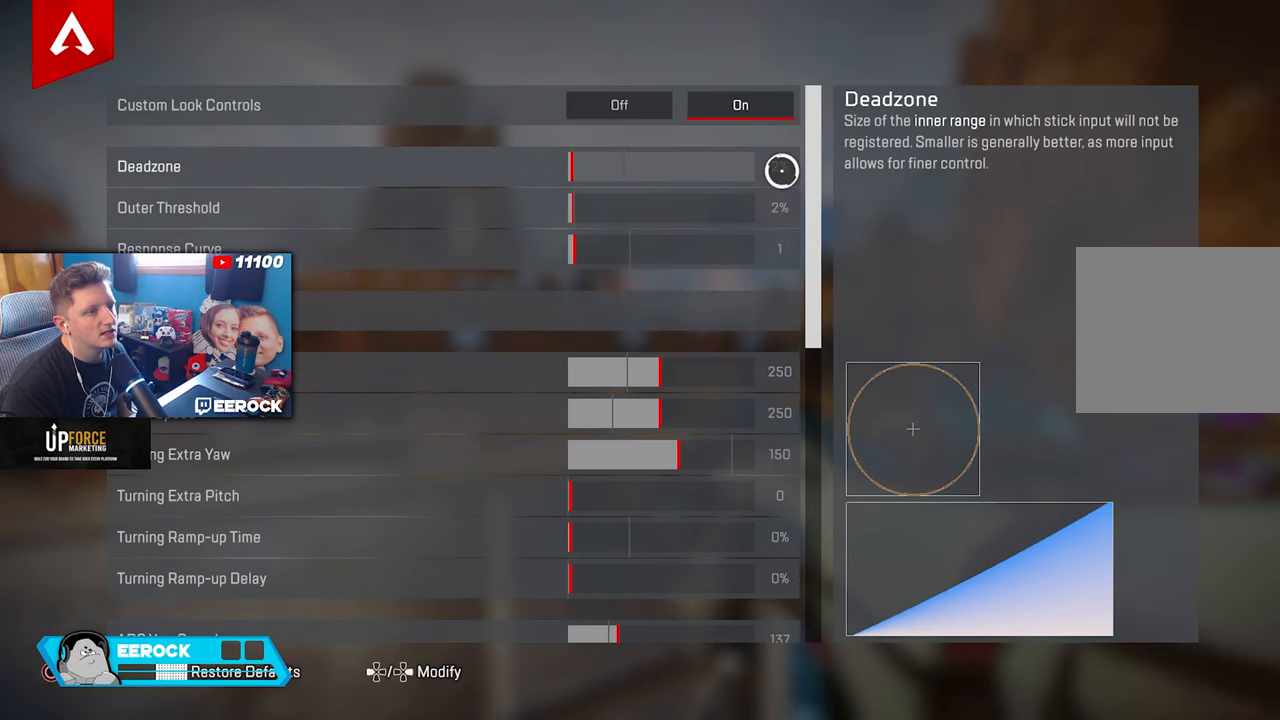
{"buttons": [], "left_stick": "center", "right_stick": "center", "events": [[316, "left_stick", "left"], [466, "left_stick", "center"]]}
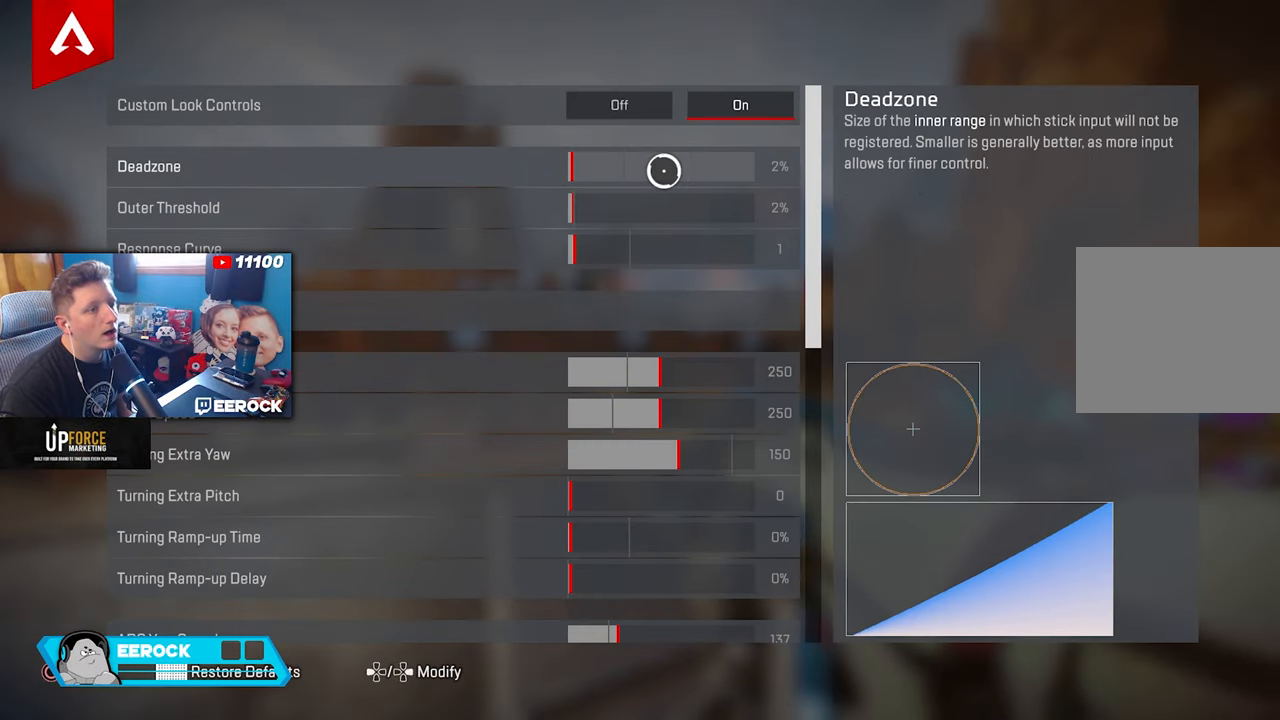
{"buttons": ["CIRCLE"], "left_stick": "center", "right_stick": "center", "events": [[233, "CIRCLE", "down"], [350, "CIRCLE", "up"], [466, "CIRCLE", "down"]]}
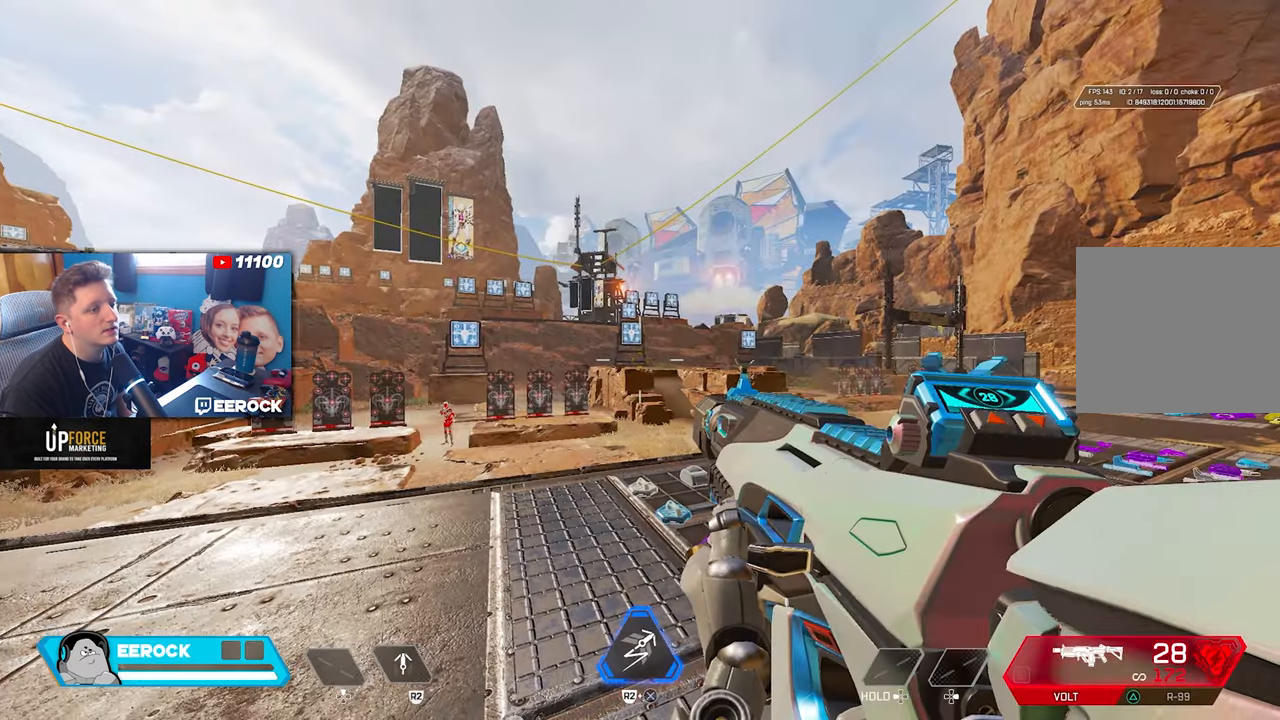
{"buttons": [], "left_stick": "center", "right_stick": "center", "events": [[66, "CIRCLE", "up"]]}
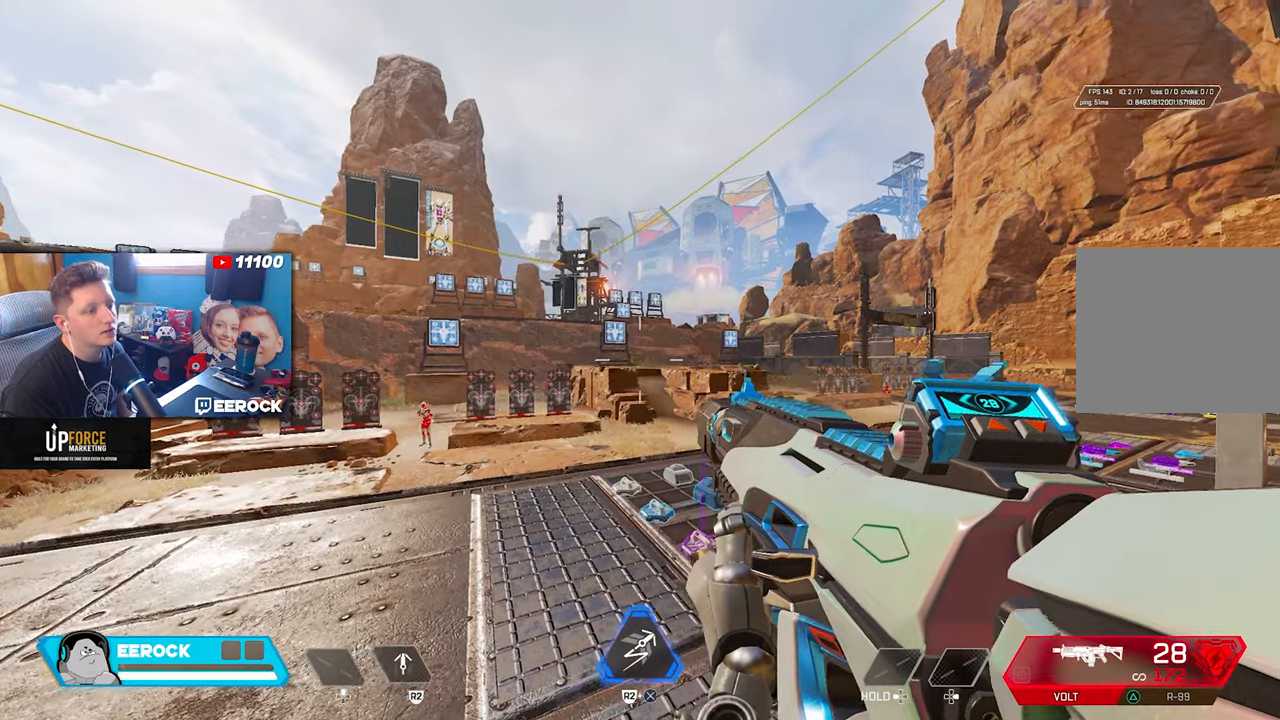
{"buttons": [], "left_stick": "center", "right_stick": "center", "events": []}
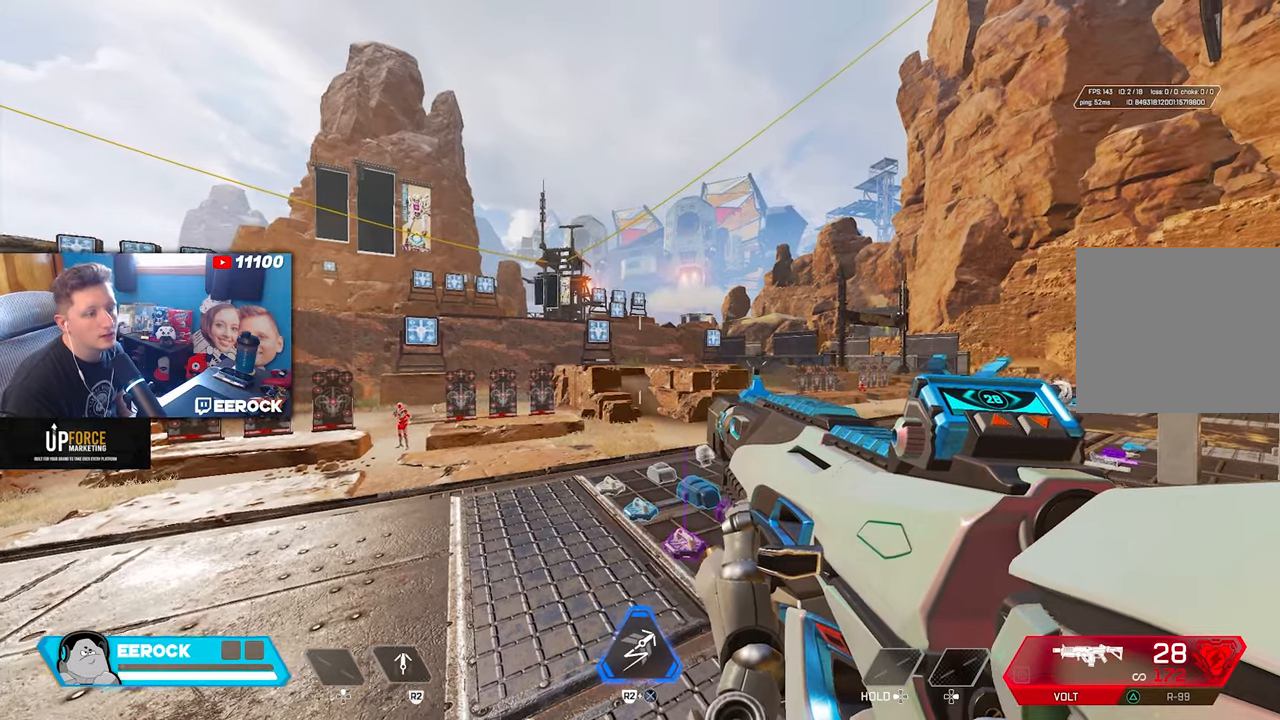
{"buttons": [], "left_stick": "center", "right_stick": "center", "events": []}
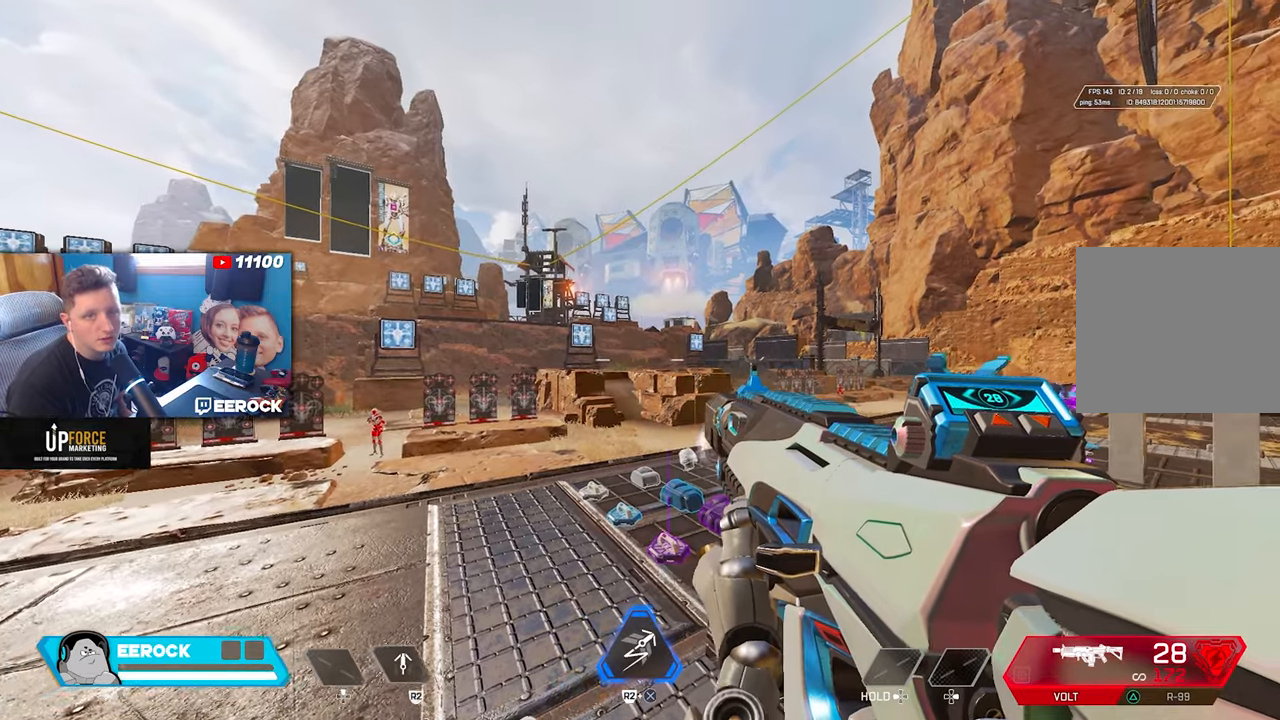
{"buttons": [], "left_stick": "center", "right_stick": "center", "events": []}
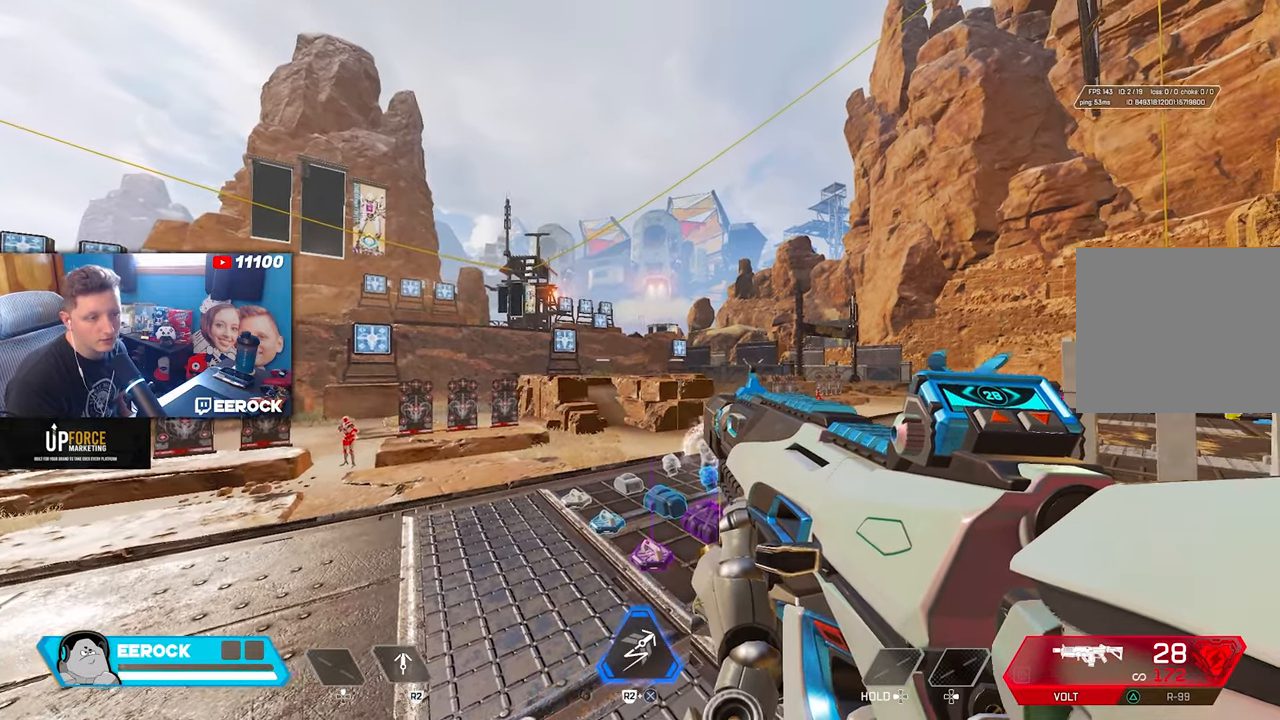
{"buttons": [], "left_stick": "center", "right_stick": "center", "events": []}
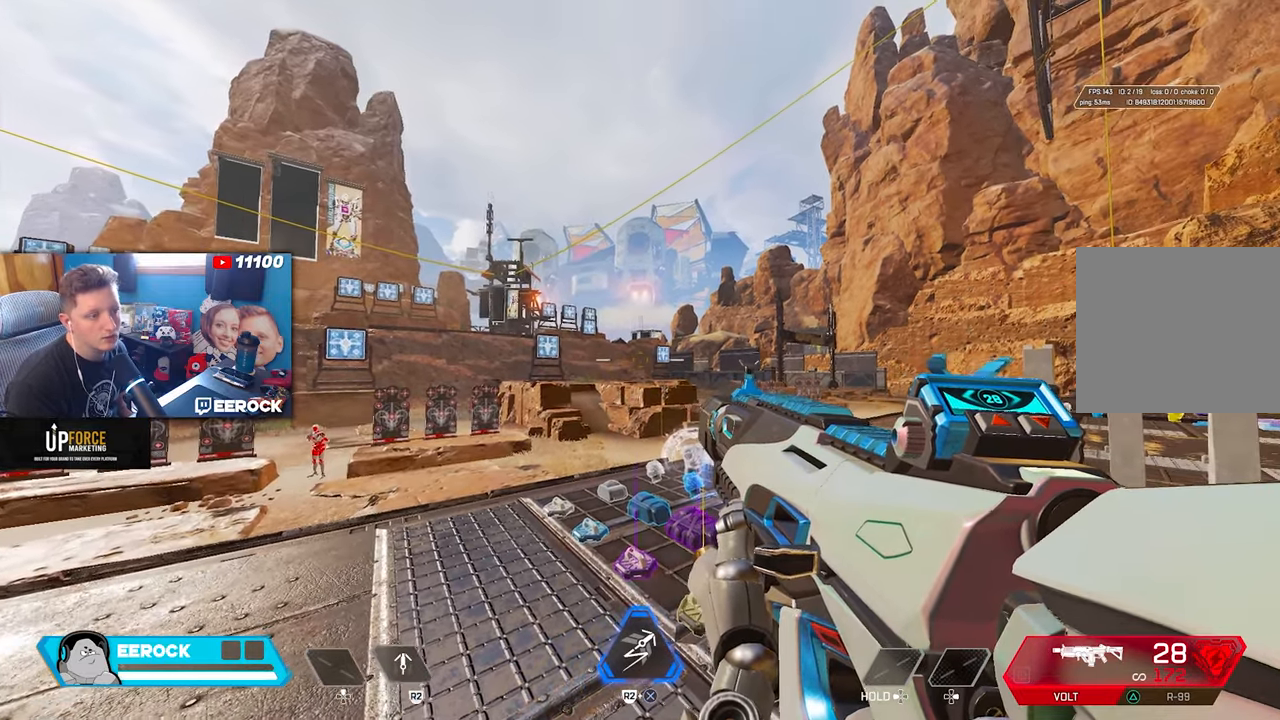
{"buttons": [], "left_stick": "center", "right_stick": "center", "events": []}
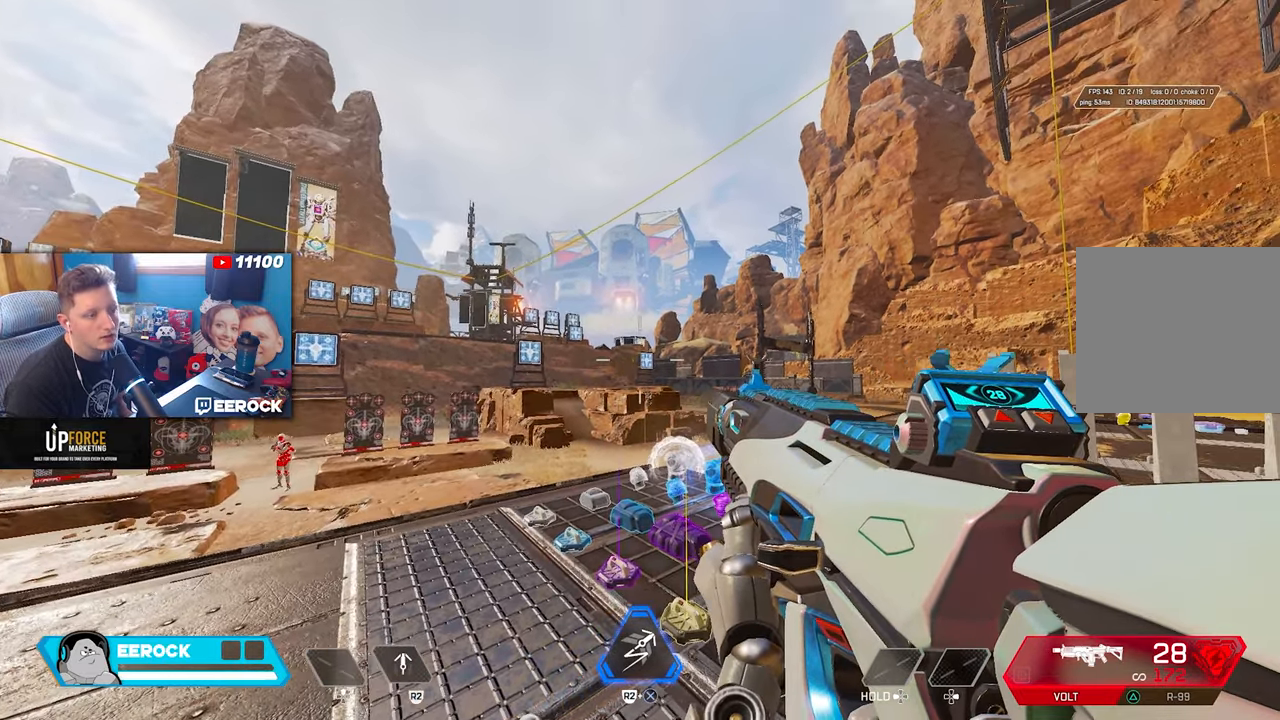
{"buttons": [], "left_stick": "center", "right_stick": "center", "events": []}
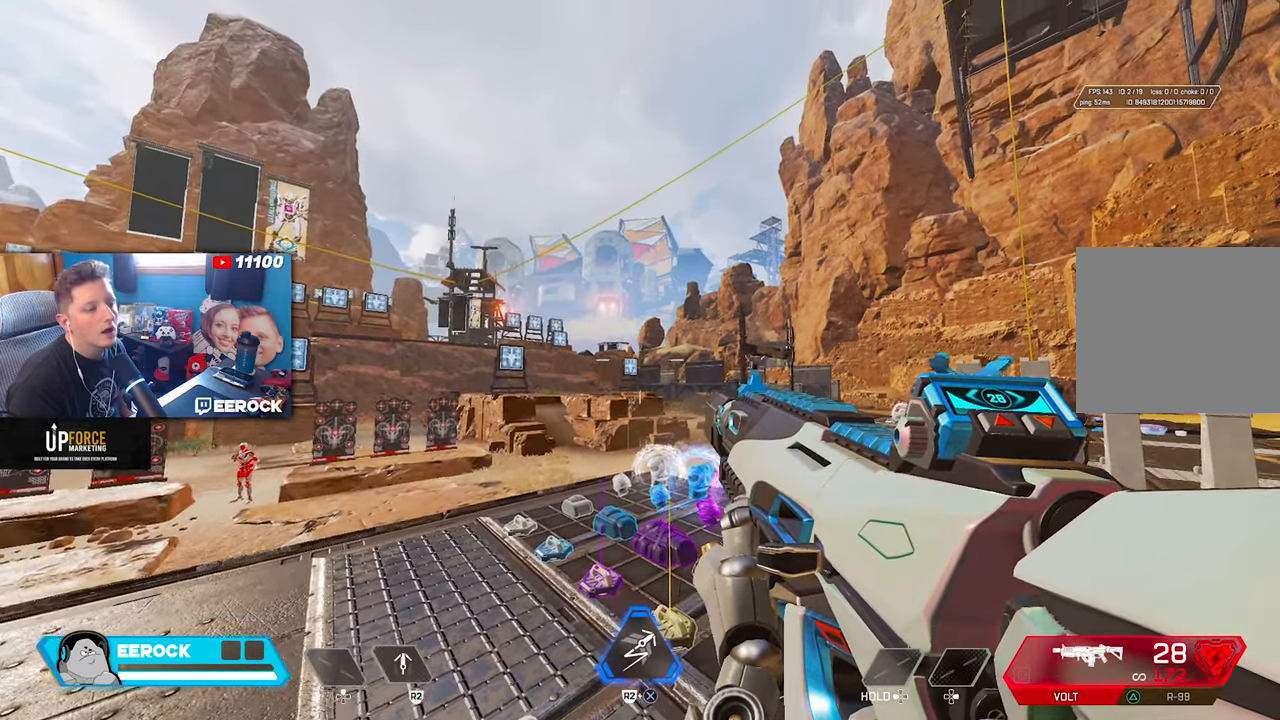
{"buttons": [], "left_stick": "center", "right_stick": "center", "events": []}
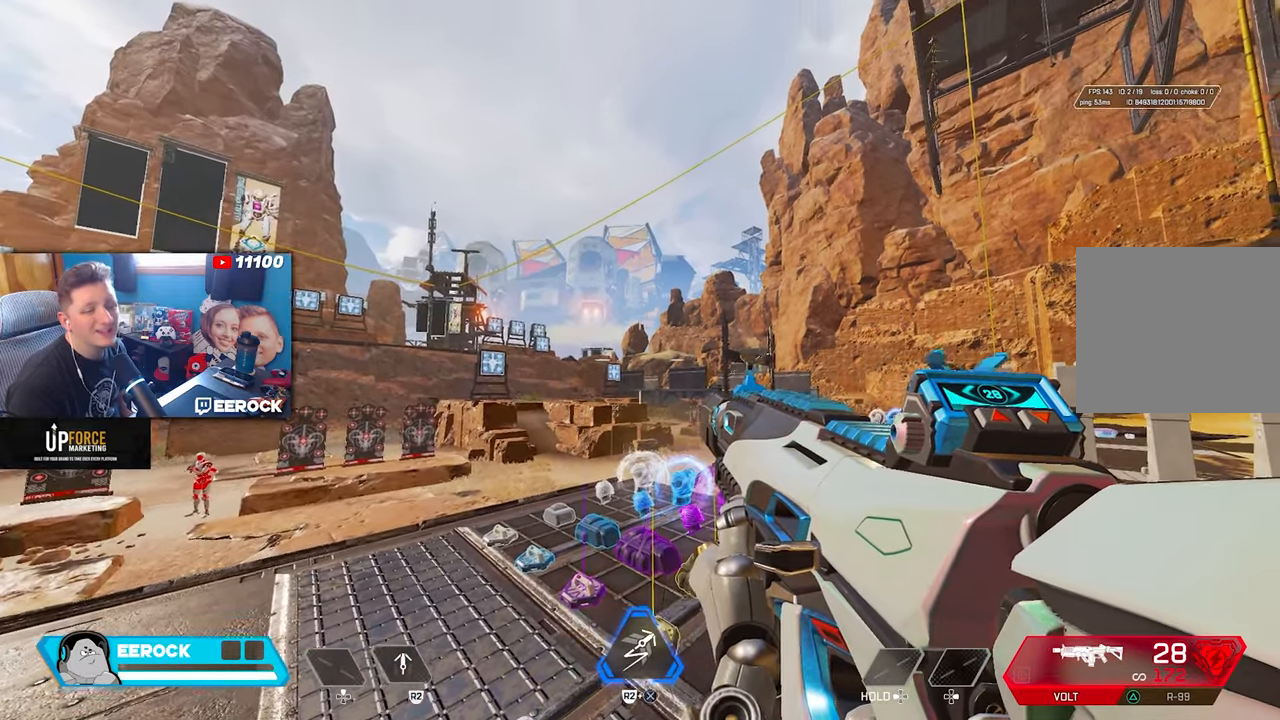
{"buttons": [], "left_stick": "center", "right_stick": "center", "events": []}